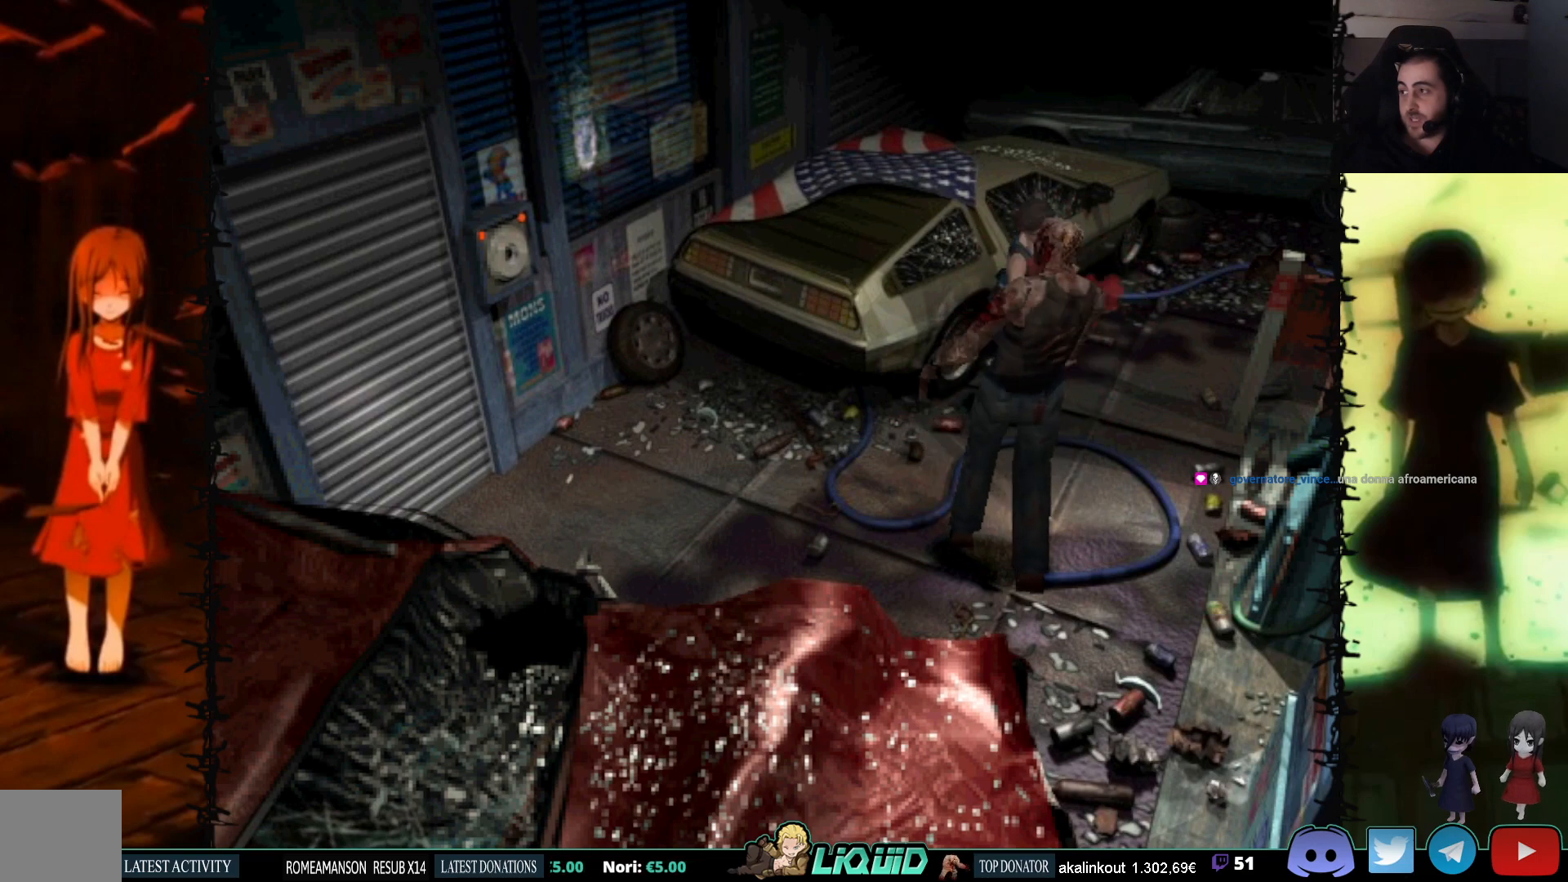
Gameplay with a controller (PlayStation layout); each line is a JSON object with the inputs held at the frame after it. "events" lists button and stick changes between this image and that frame as [ms after this image, input, new state], when the widget could be followed in between. Not read: left_stick right_stick.
{"buttons": ["CROSS", "R1"], "events": []}
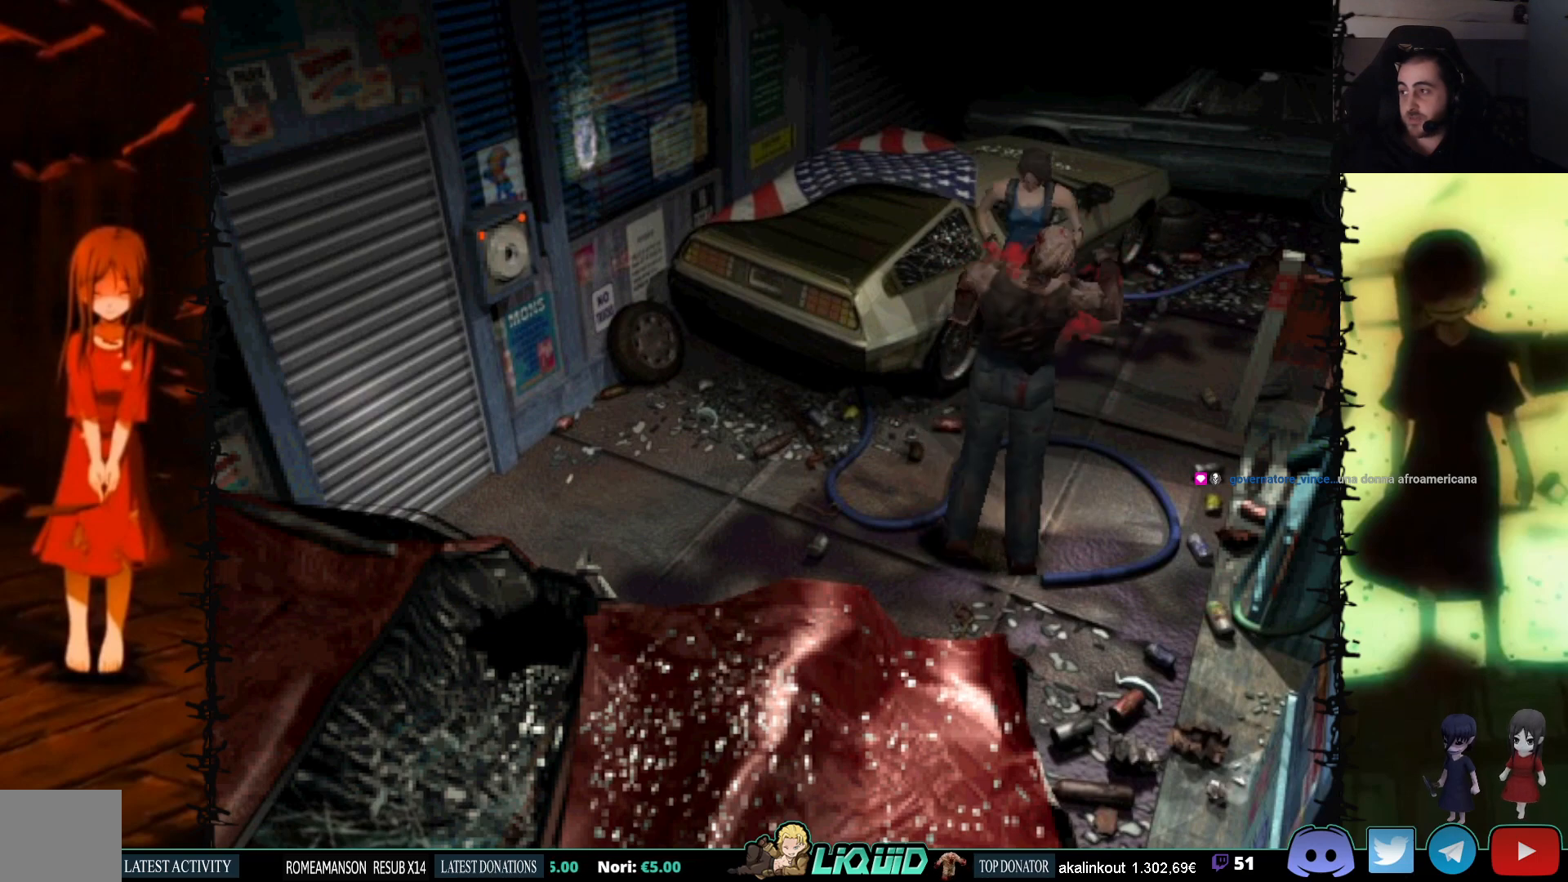
{"buttons": ["CROSS", "R1"], "events": []}
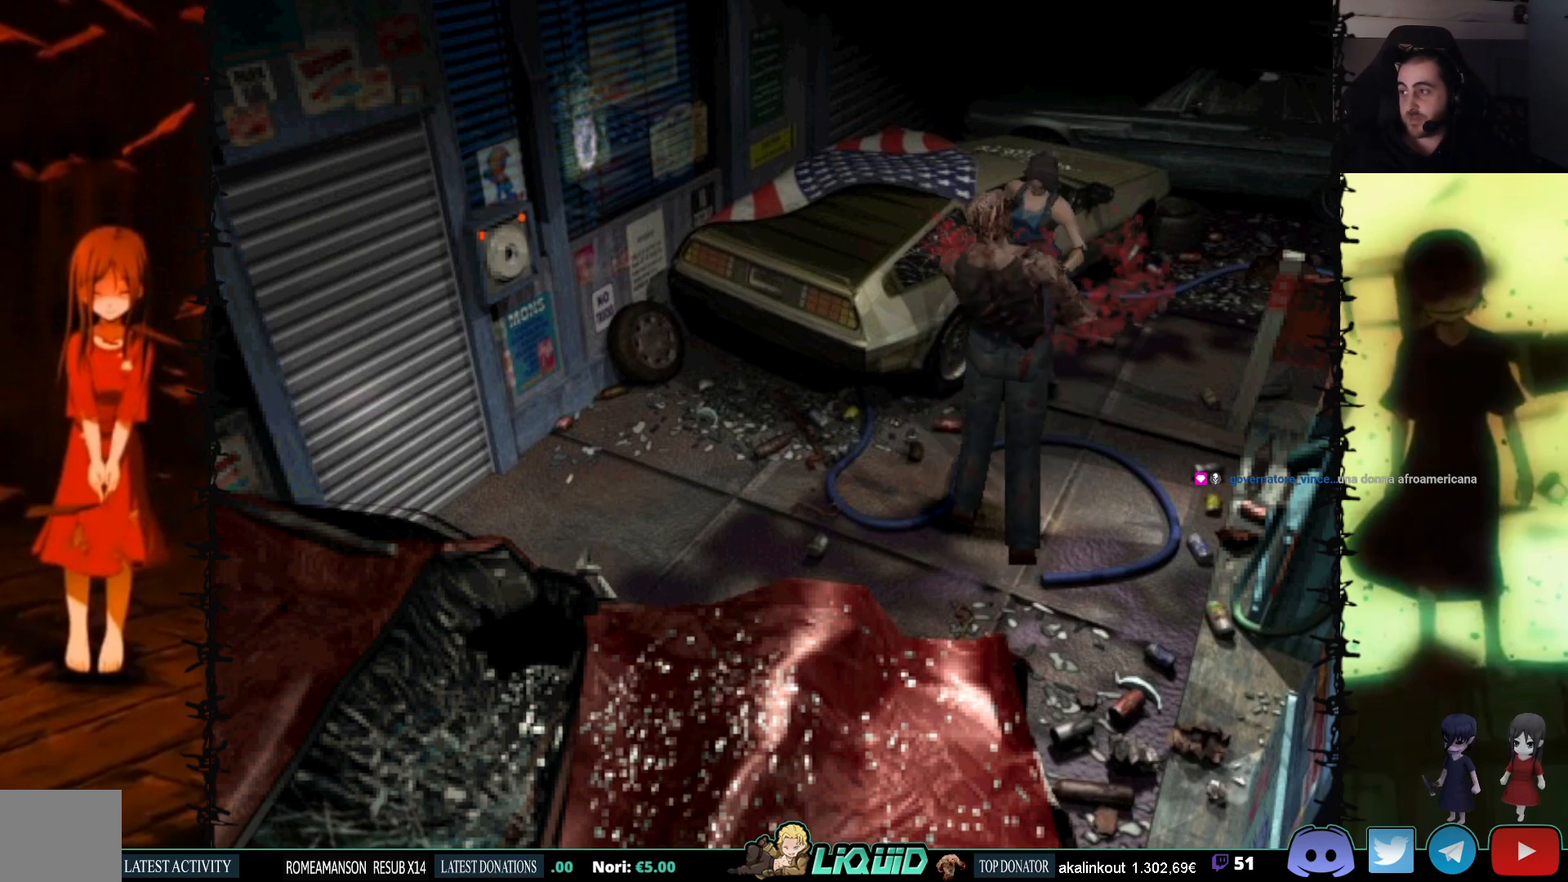
{"buttons": ["CROSS", "R1"], "events": []}
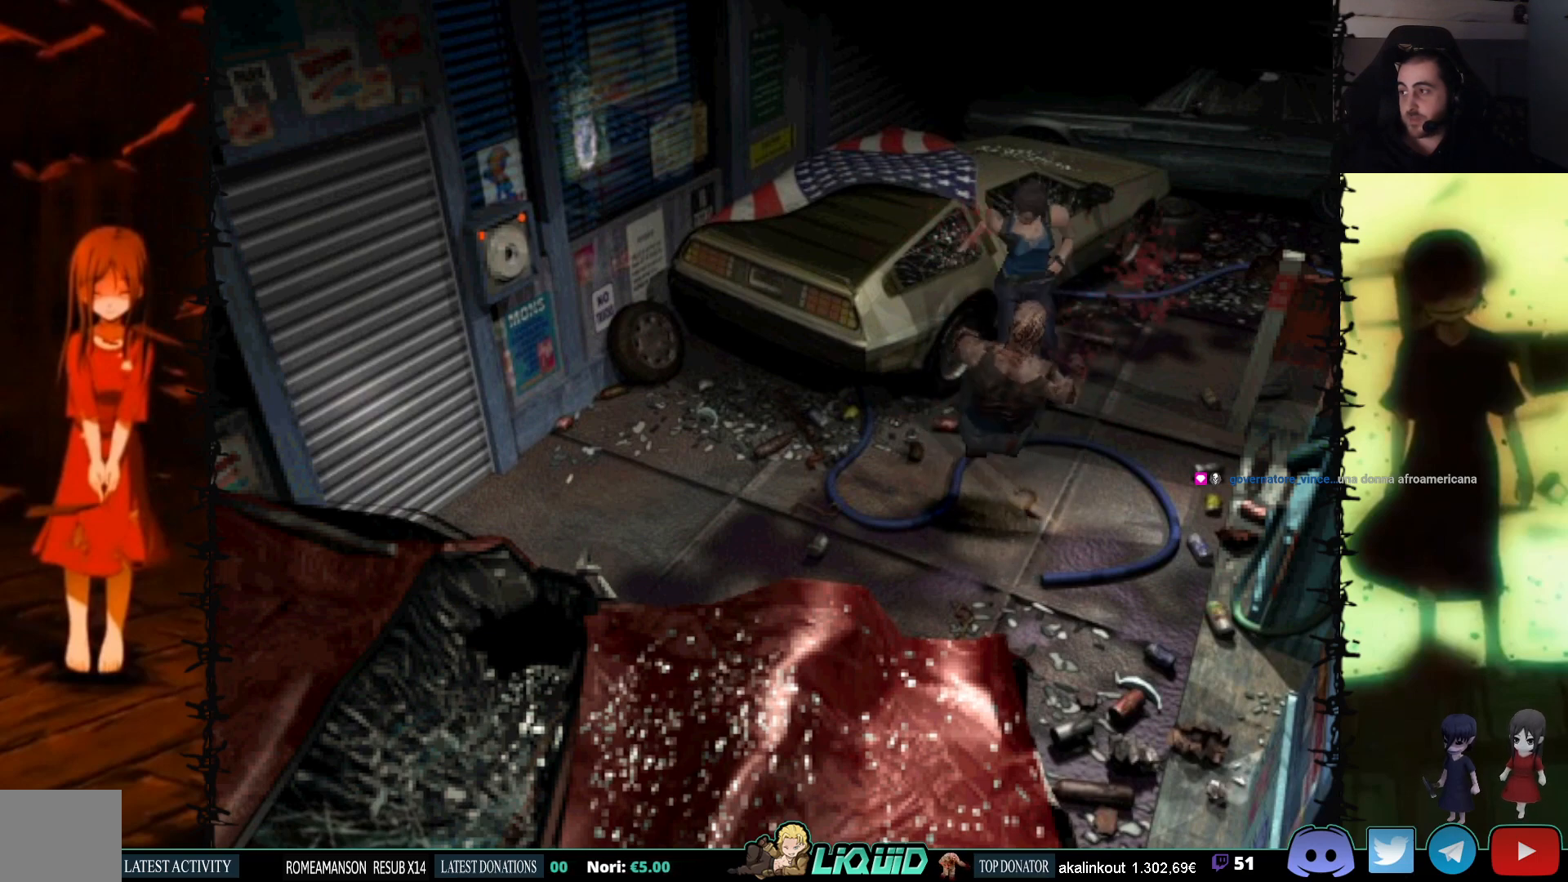
{"buttons": [], "events": [[233, "CROSS", "up"], [250, "R1", "up"]]}
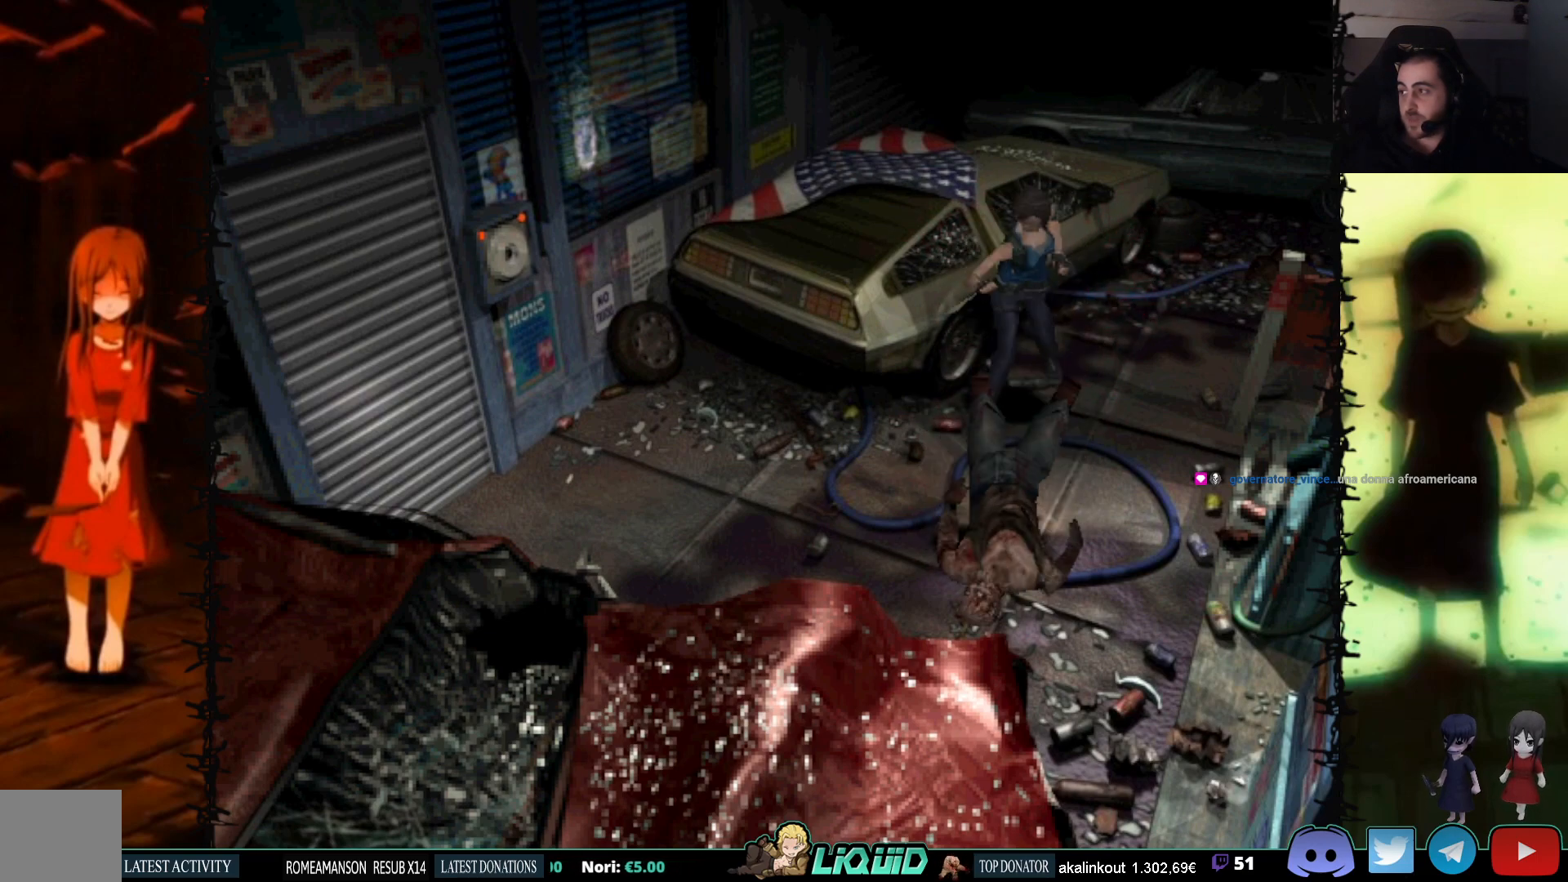
{"buttons": [], "events": []}
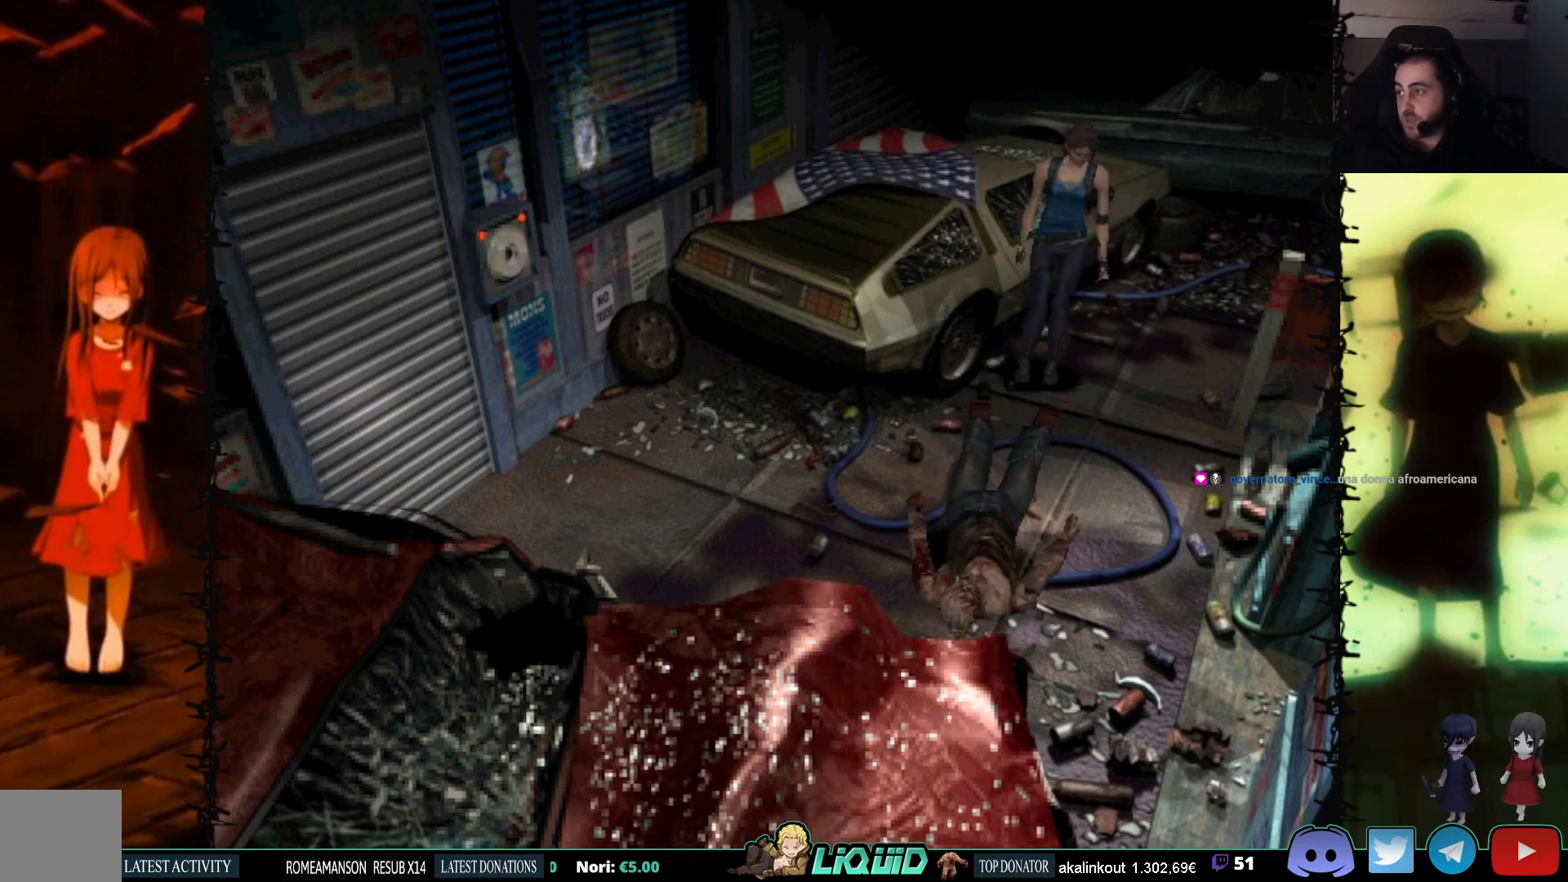
{"buttons": [], "events": []}
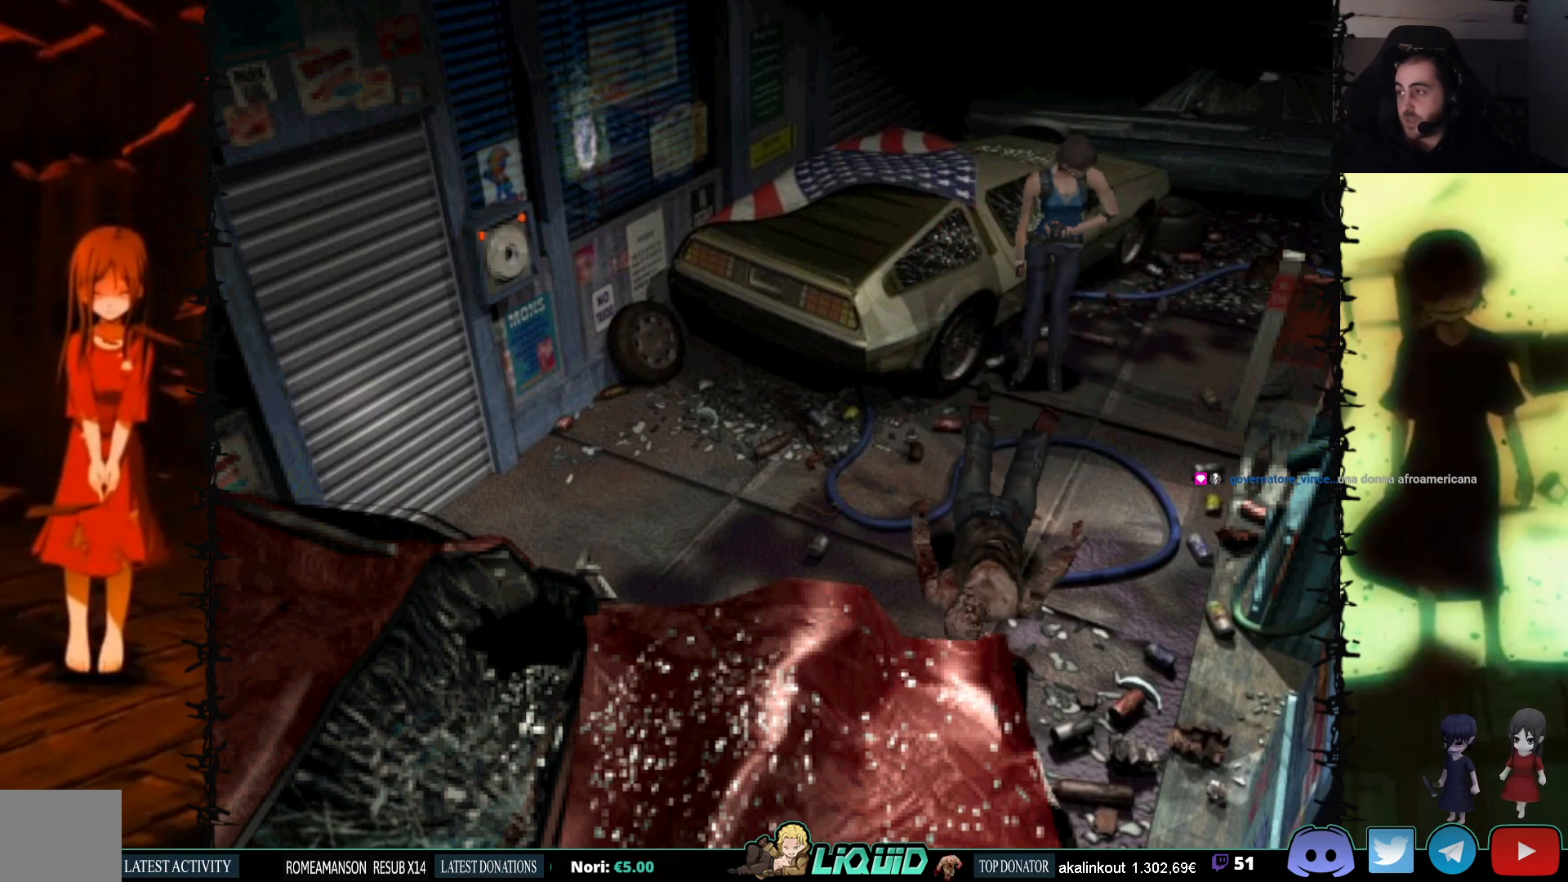
{"buttons": [], "events": [[233, "CIRCLE", "down"], [333, "CIRCLE", "up"]]}